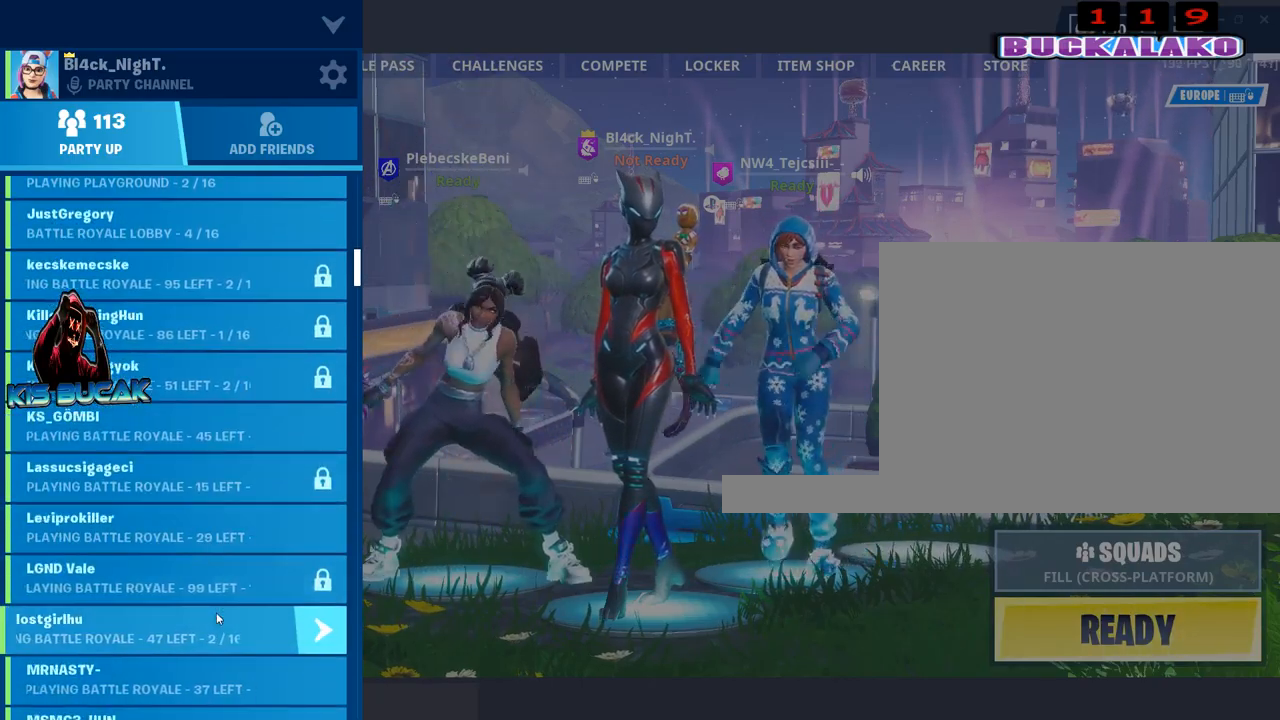
Gameplay with keyboard and mouse; each line is a JSON object with the keys and mouse buttons held at the frame after it. "events" lists presses ("down") and releases ("up") of "1", "2", "3", "4", "5", "a", "alt", "c", "caps_lock", "ctrl", "d", "e", "f", "g", "q", "r", "s", "shift", "space", "t", "tab", "v", "w", "x", "z", "mouse_left", "mouse_wheel" and "mouse_right" between this image and that frame as [ms after this image, input, new state], when the widget could be followed in between. "mouse_left", "mouse_wheel", "mouse_right" = the "left", "wheel", "right" buttons of the "mouse" list. No other keys are recorded. "wheel" means that the mouse wheel is clicked or scrolled. "mouse_move" is the direction in which the mouse moves at that frame (one of eight, or "still"), when it could be read.
{"keys": [], "mouse": ["wheel"], "mouse_move": "still", "events": [[50, "mouse_wheel", "down"], [150, "mouse_wheel", "up"], [434, "mouse_wheel", "down"]]}
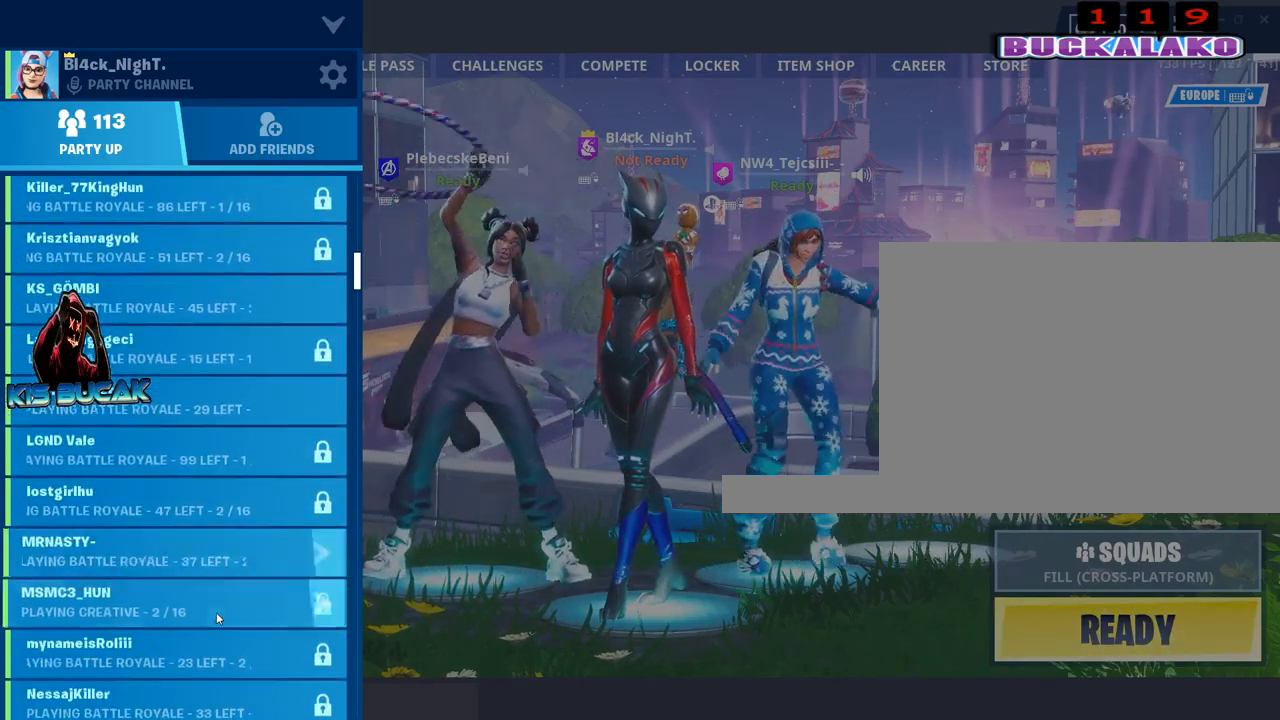
{"keys": [], "mouse": [], "mouse_move": "still", "events": [[17, "mouse_wheel", "up"], [250, "mouse_wheel", "down"], [350, "mouse_wheel", "up"]]}
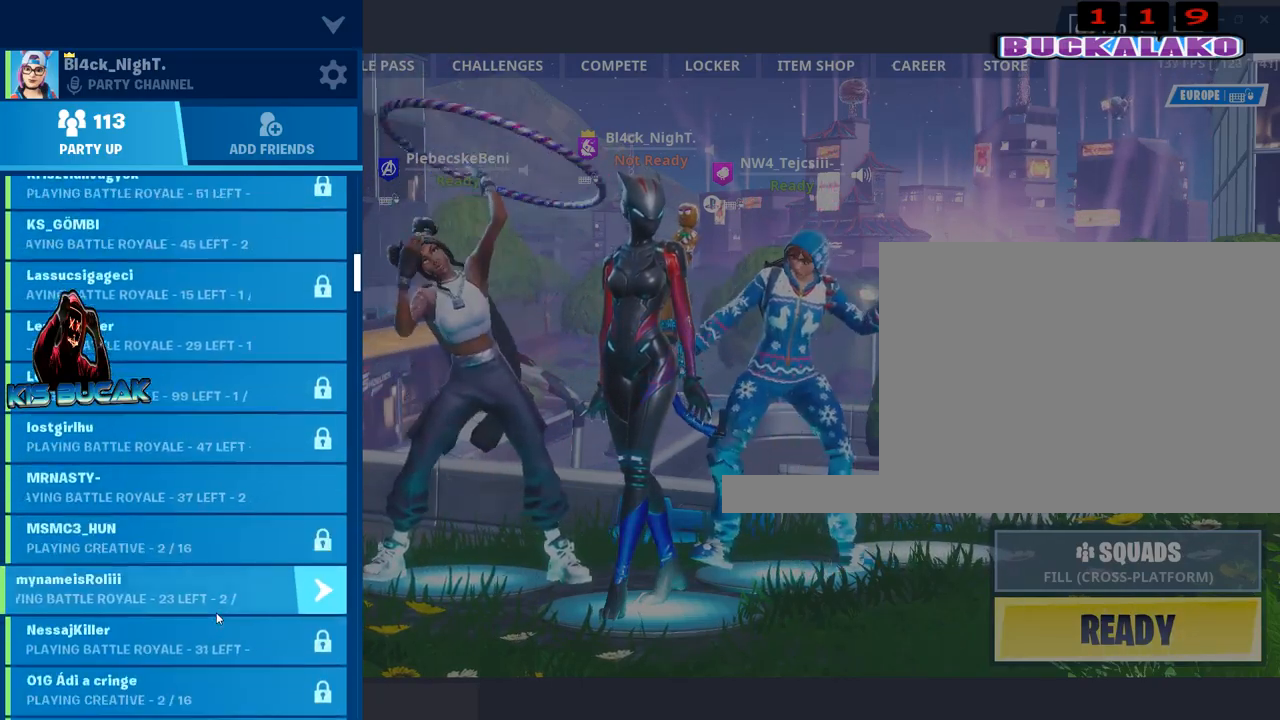
{"keys": [], "mouse": [], "mouse_move": "still", "events": [[84, "mouse_wheel", "down"], [184, "mouse_wheel", "up"]]}
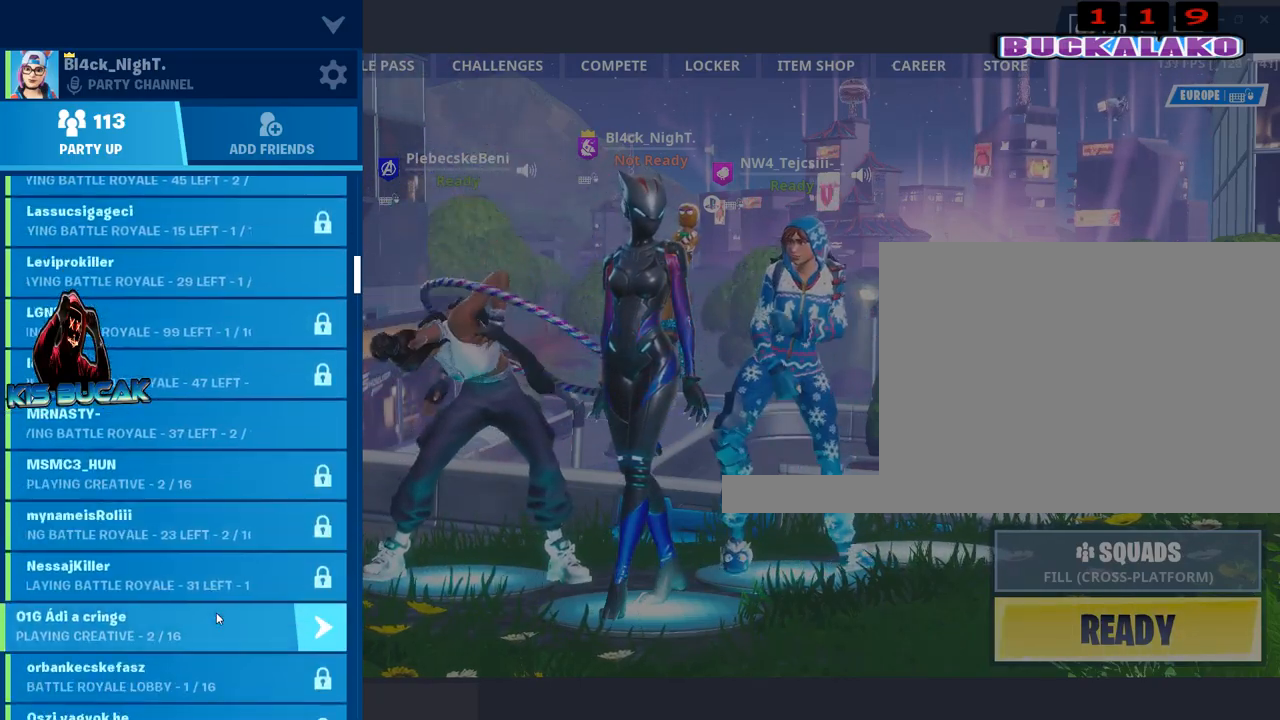
{"keys": [], "mouse": [], "mouse_move": "left", "events": []}
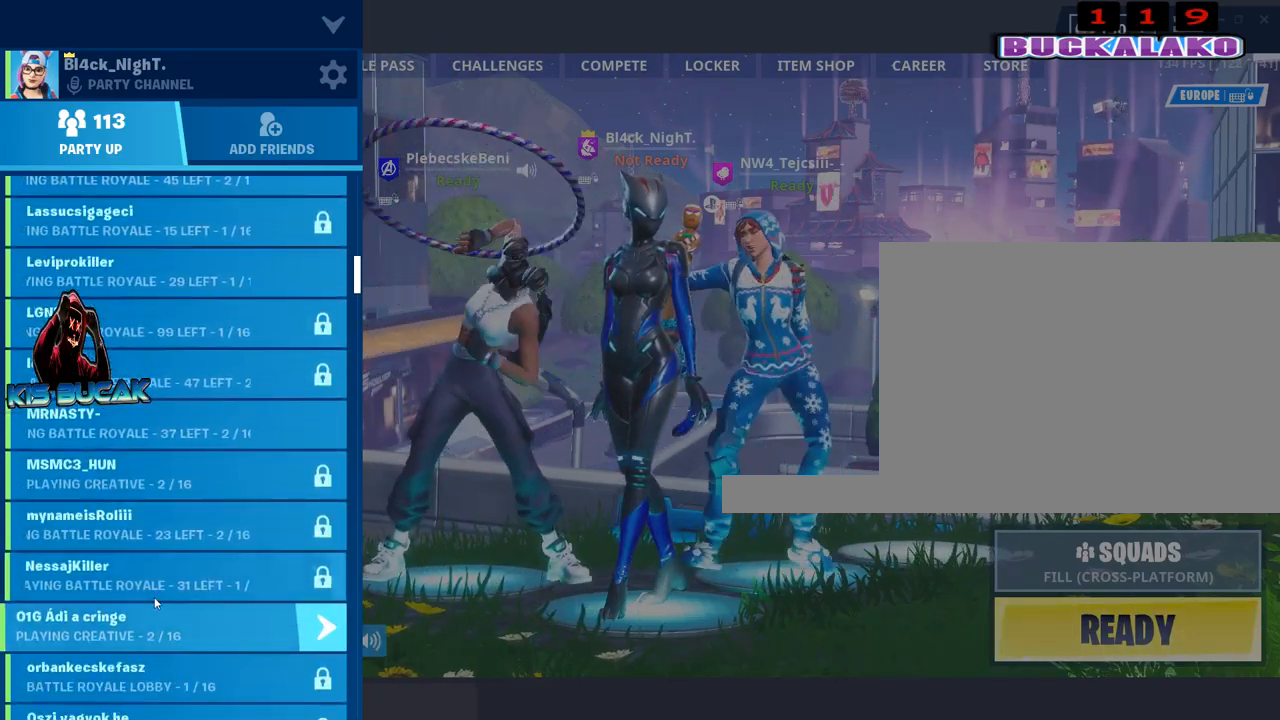
{"keys": [], "mouse": [], "mouse_move": "still", "events": [[400, "mouse_left", "down"], [434, "mouse_left", "up"]]}
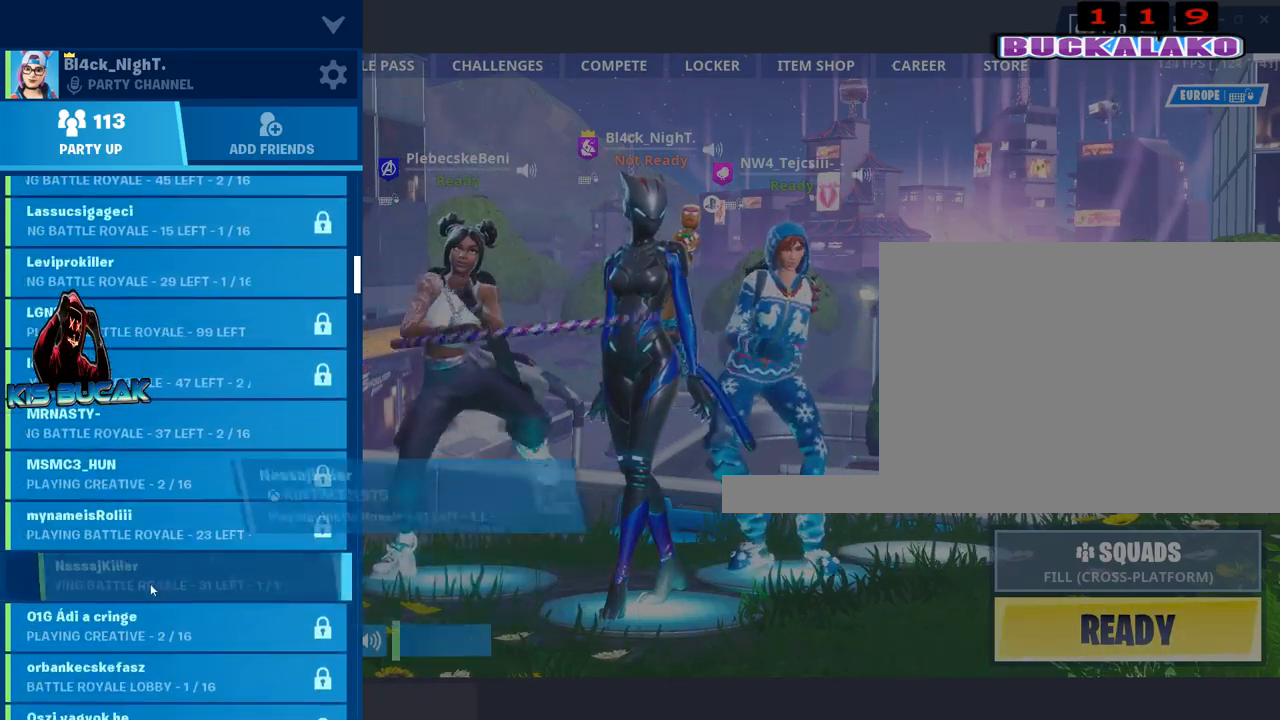
{"keys": [], "mouse": [], "mouse_move": "still", "events": []}
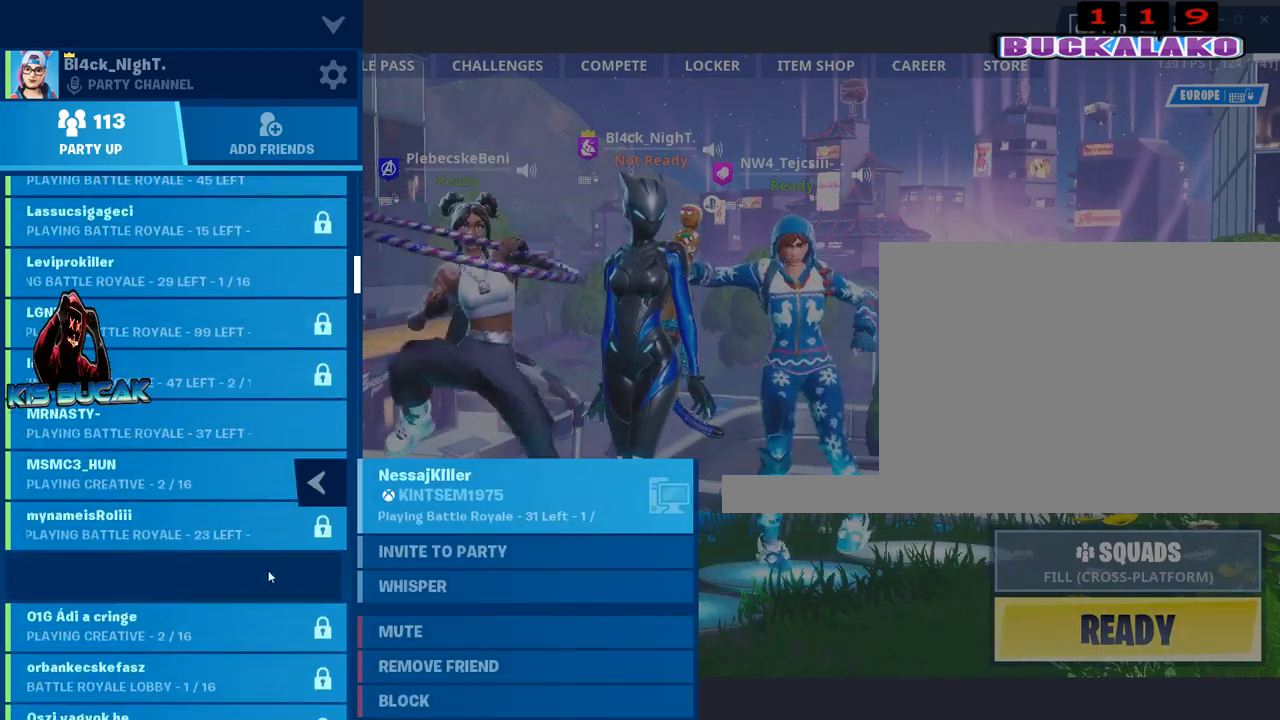
{"keys": [], "mouse": [], "mouse_move": "still", "events": []}
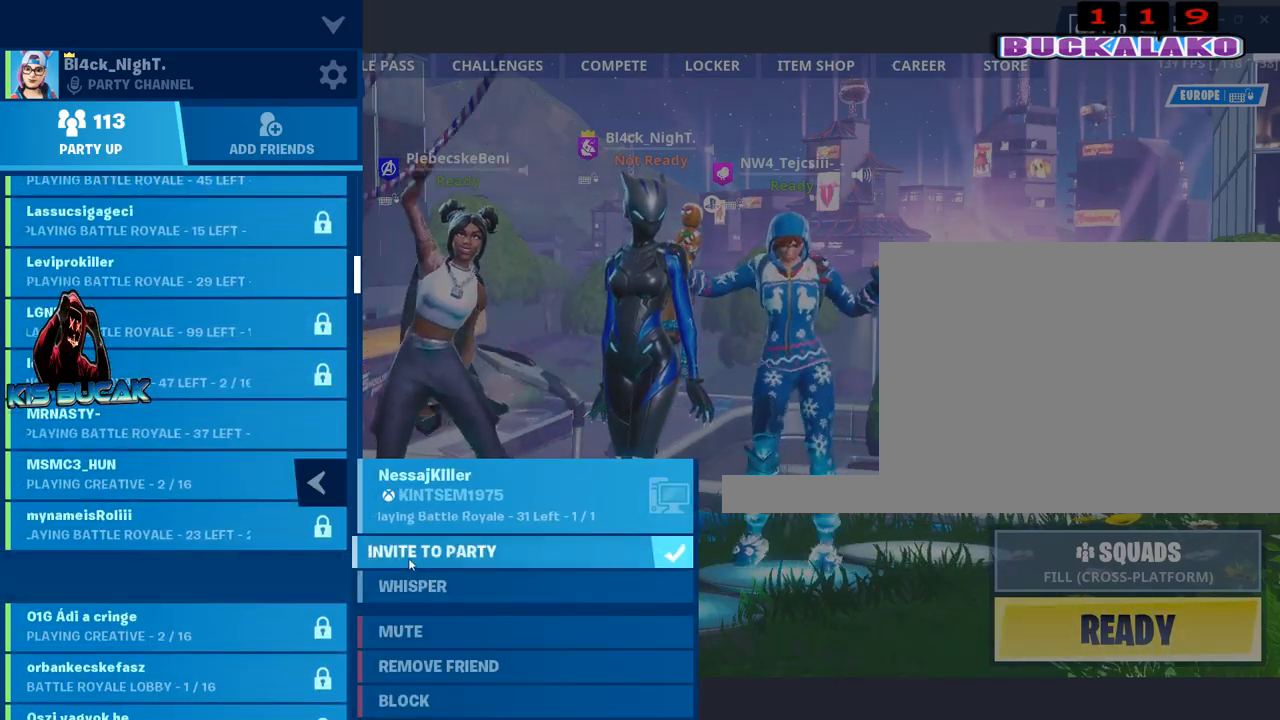
{"keys": [], "mouse": [], "mouse_move": "left", "events": [[67, "mouse_left", "down"], [117, "mouse_left", "up"]]}
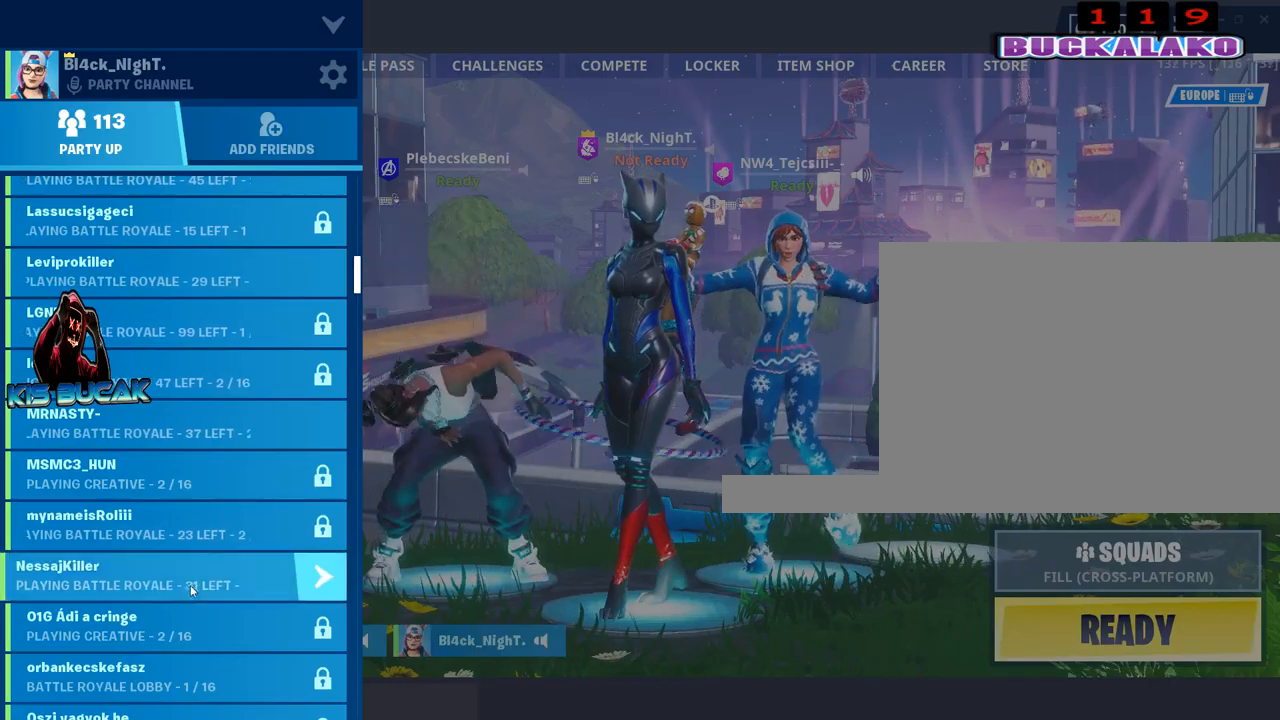
{"keys": [], "mouse": [], "mouse_move": "right", "events": [[34, "mouse_wheel", "down"], [134, "mouse_wheel", "up"], [367, "mouse_wheel", "down"], [417, "mouse_wheel", "up"]]}
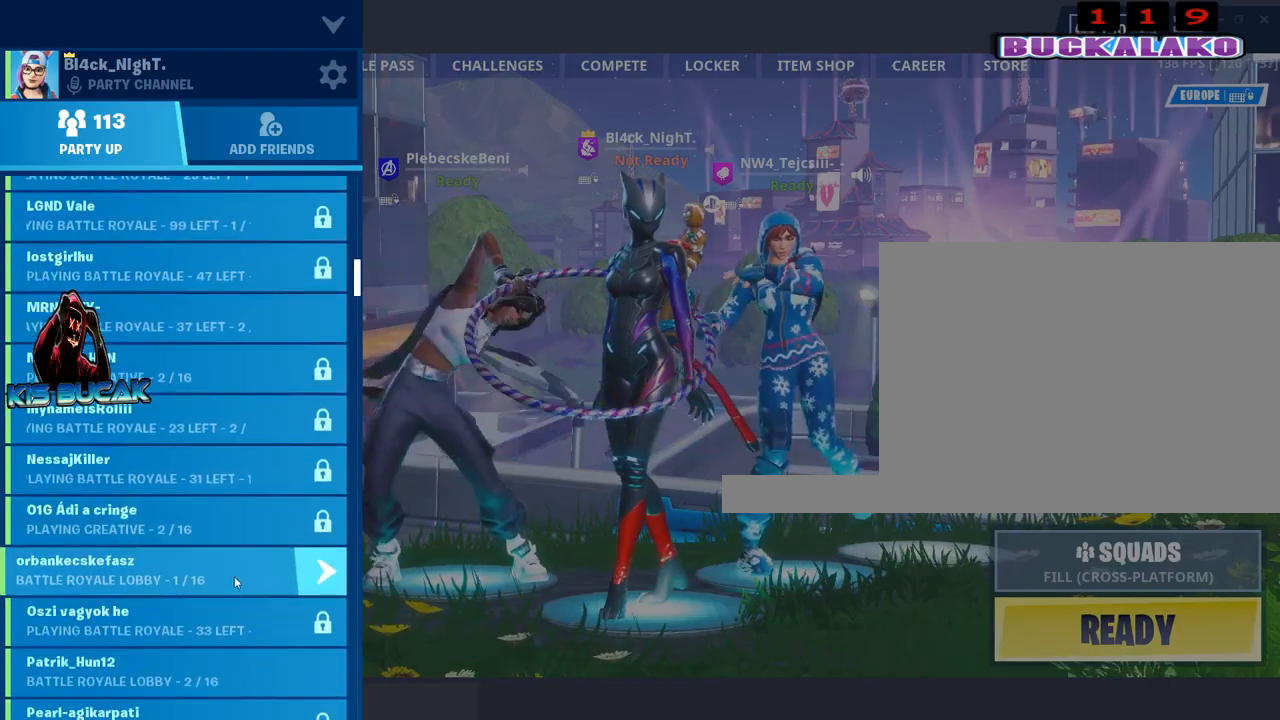
{"keys": [], "mouse": [], "mouse_move": "still", "events": [[100, "mouse_wheel", "down"], [167, "mouse_wheel", "up"]]}
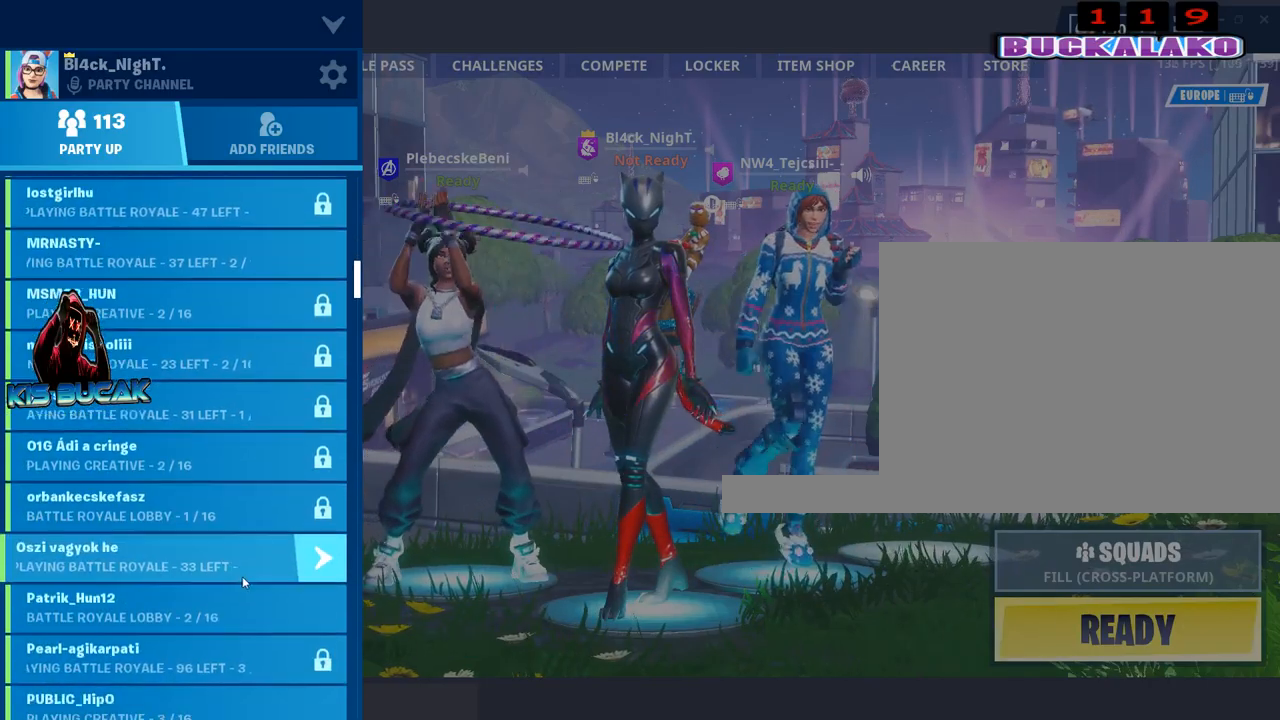
{"keys": [], "mouse": [], "mouse_move": "still", "events": []}
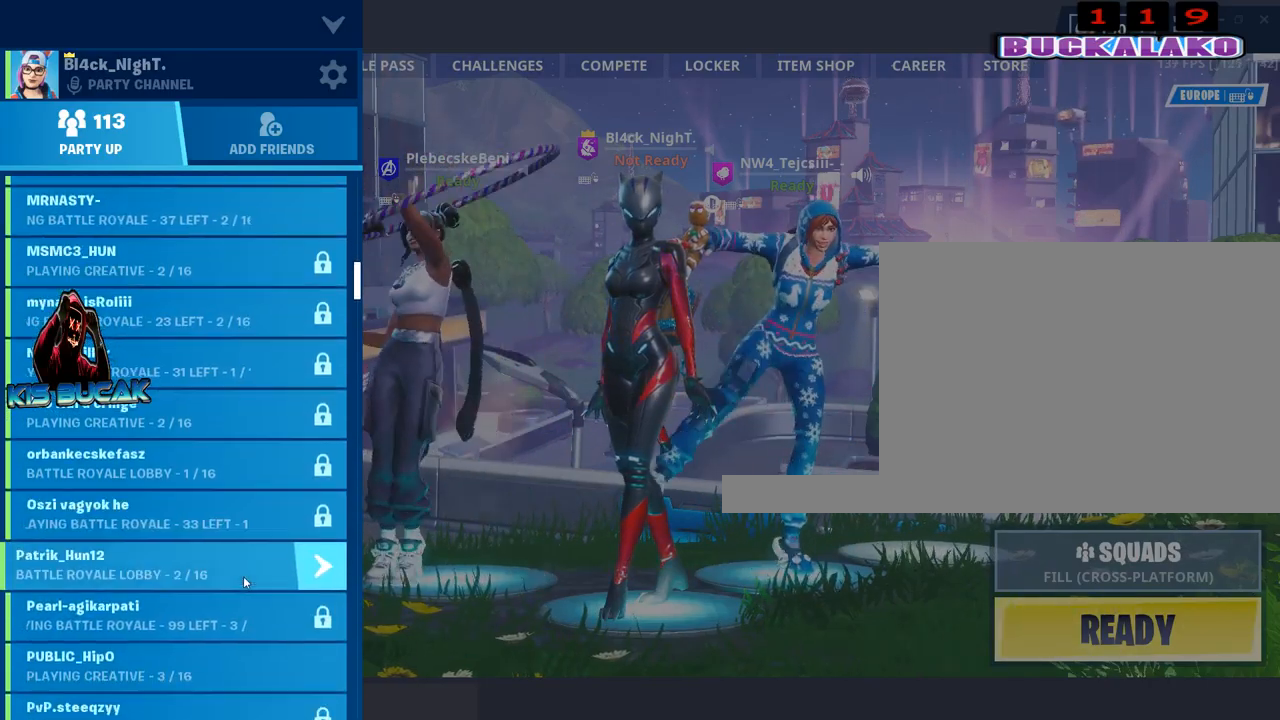
{"keys": [], "mouse": [], "mouse_move": "still", "events": [[34, "mouse_wheel", "down"], [184, "mouse_wheel", "up"], [417, "mouse_wheel", "down"], [500, "mouse_wheel", "up"]]}
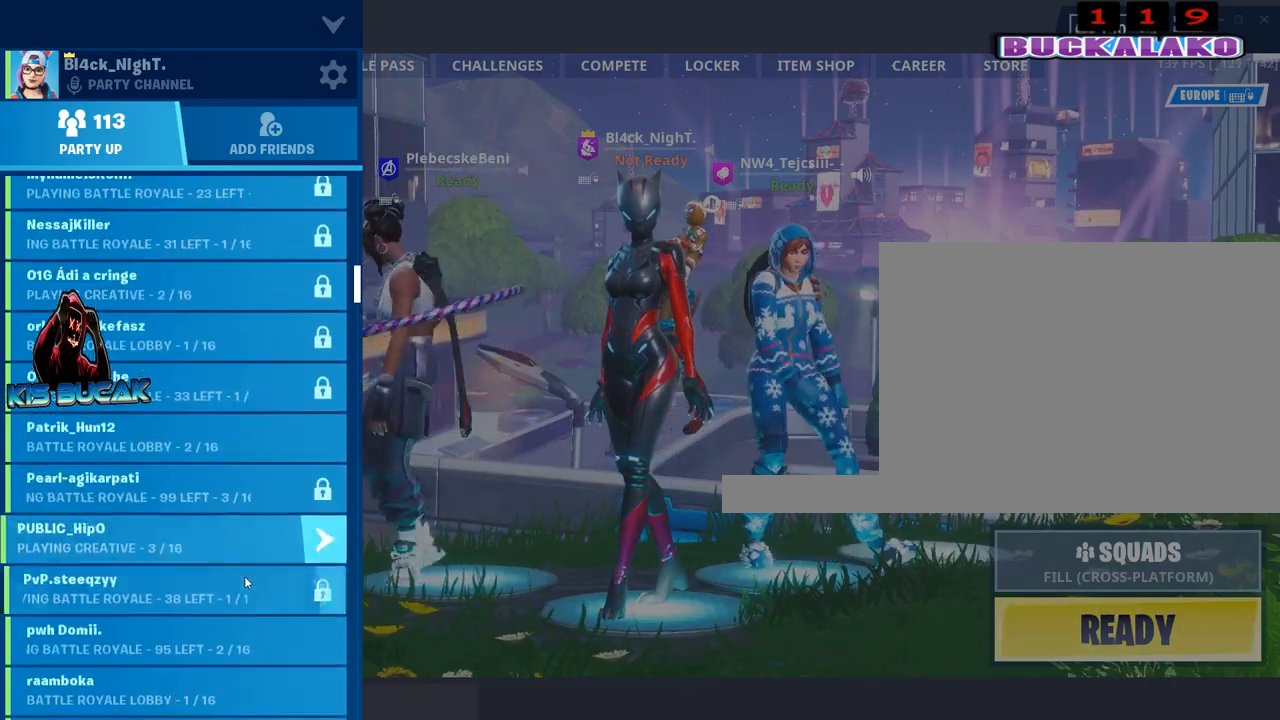
{"keys": [], "mouse": [], "mouse_move": "still", "events": [[284, "mouse_wheel", "down"], [384, "mouse_wheel", "up"]]}
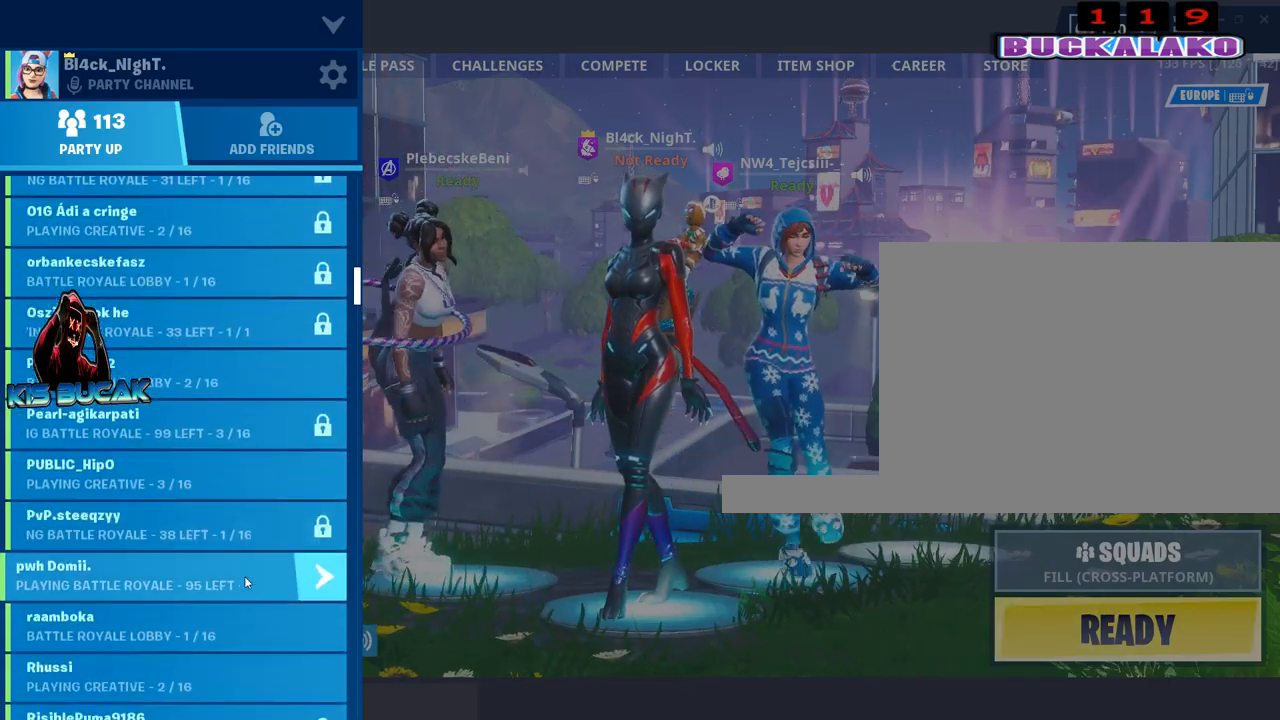
{"keys": [], "mouse": ["wheel"], "mouse_move": "still", "events": [[117, "mouse_wheel", "down"], [234, "mouse_wheel", "up"], [450, "mouse_wheel", "down"]]}
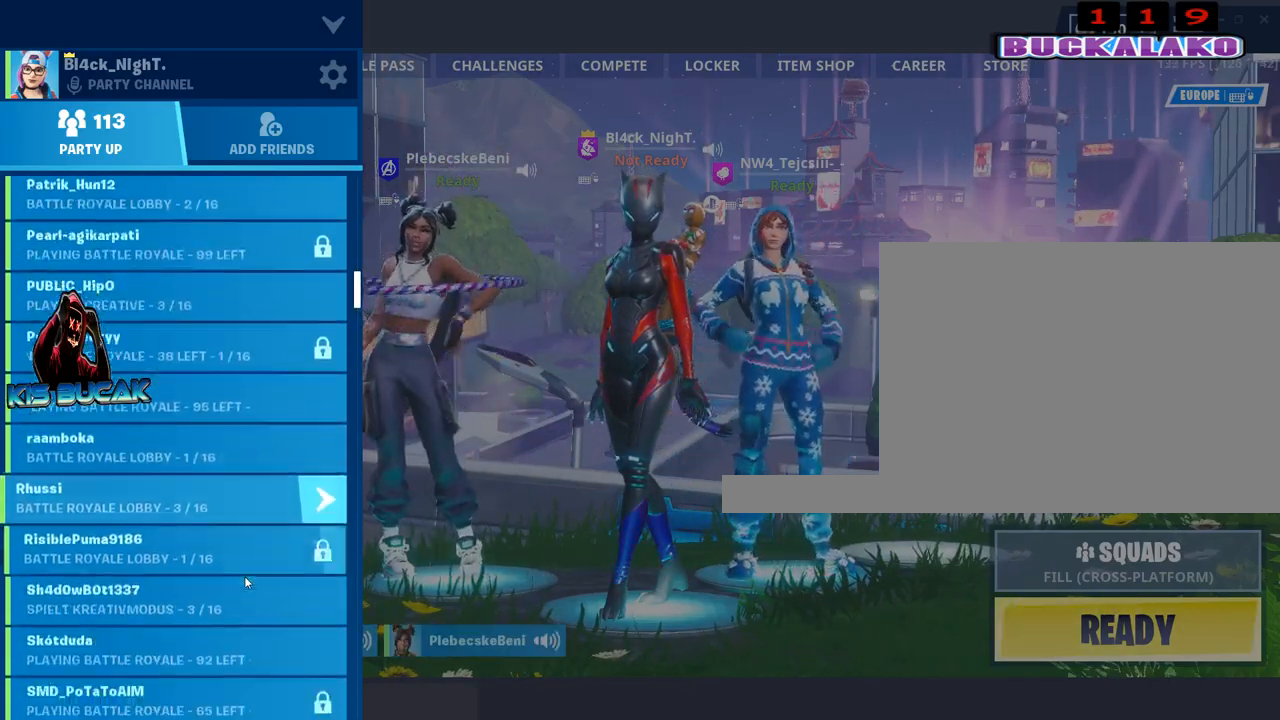
{"keys": [], "mouse": [], "mouse_move": "still", "events": [[34, "mouse_wheel", "up"], [267, "mouse_wheel", "down"], [417, "mouse_wheel", "up"]]}
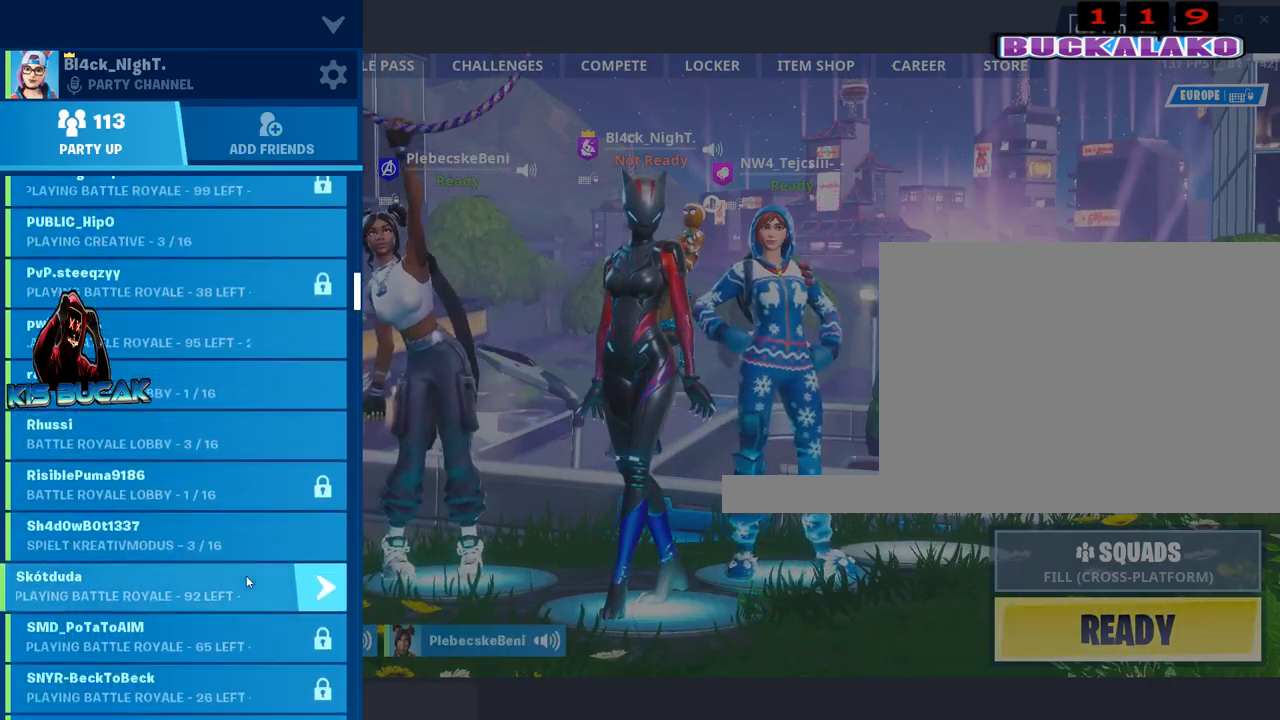
{"keys": [], "mouse": ["wheel"], "mouse_move": "still", "events": [[100, "mouse_wheel", "down"], [217, "mouse_wheel", "up"], [434, "mouse_wheel", "down"]]}
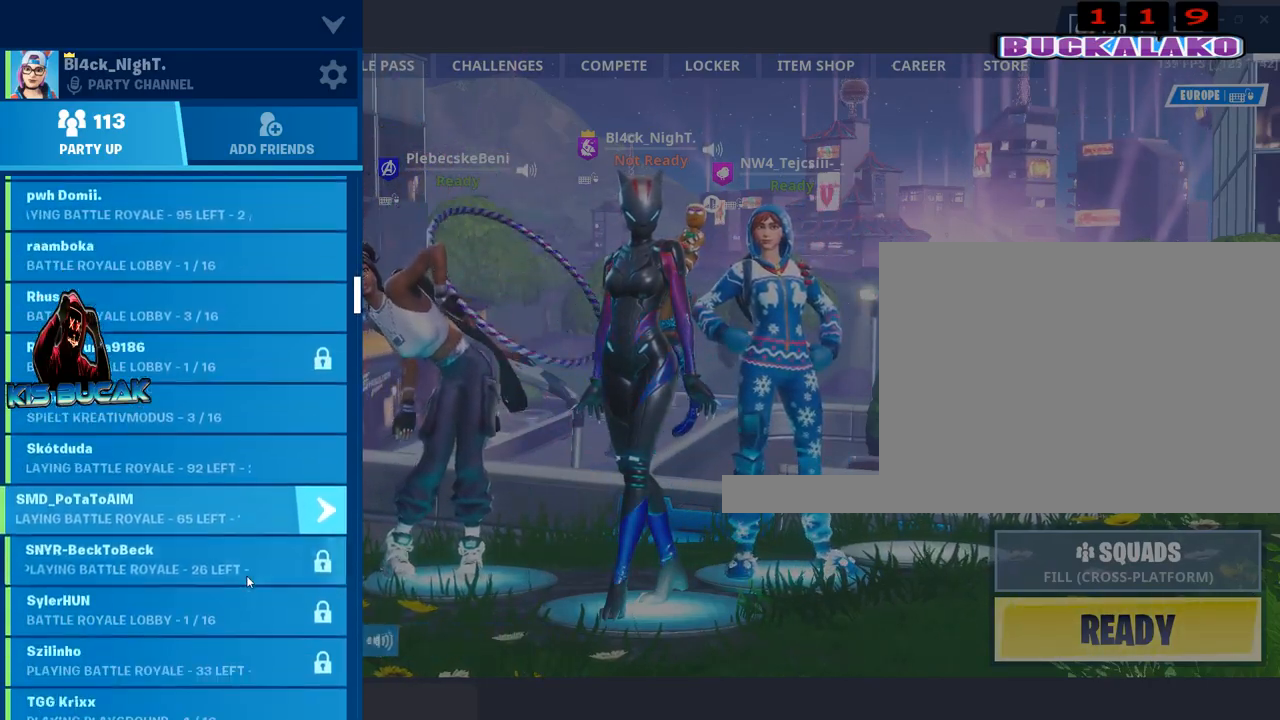
{"keys": [], "mouse": [], "mouse_move": "still", "events": [[67, "mouse_wheel", "up"], [350, "mouse_wheel", "down"], [450, "mouse_wheel", "up"]]}
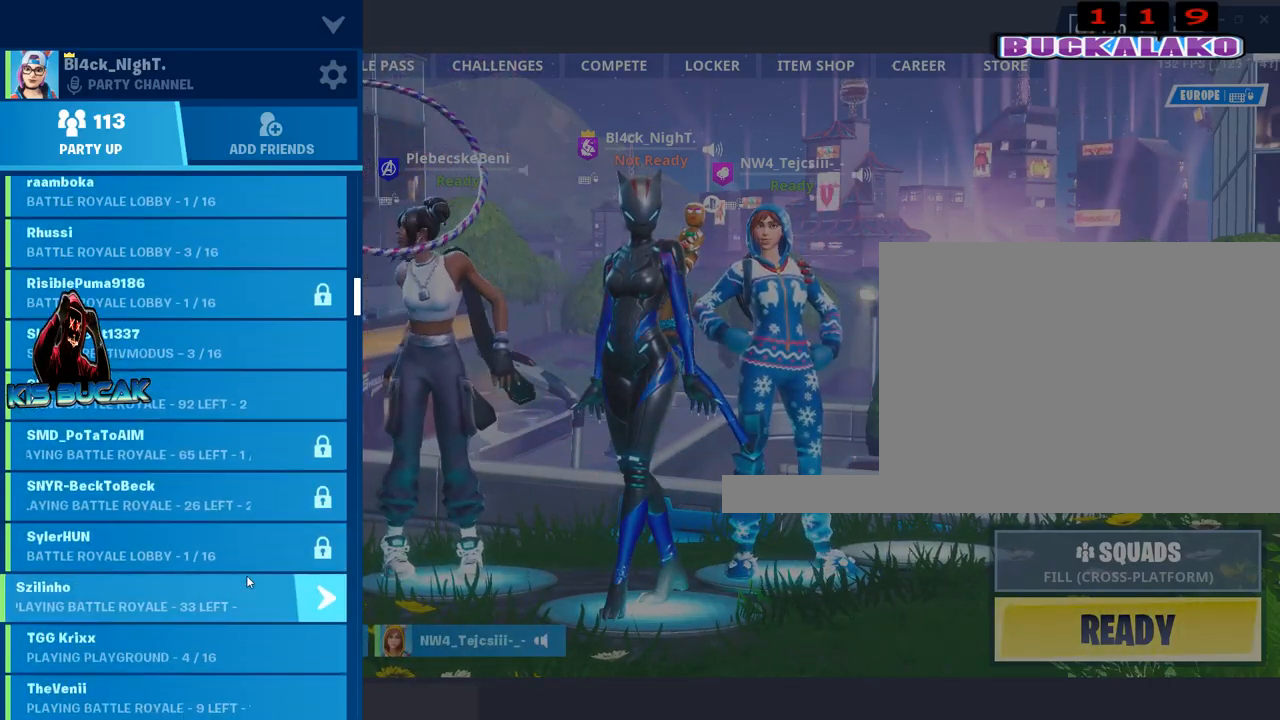
{"keys": [], "mouse": ["left"], "mouse_move": "up-right", "events": [[500, "mouse_left", "down"]]}
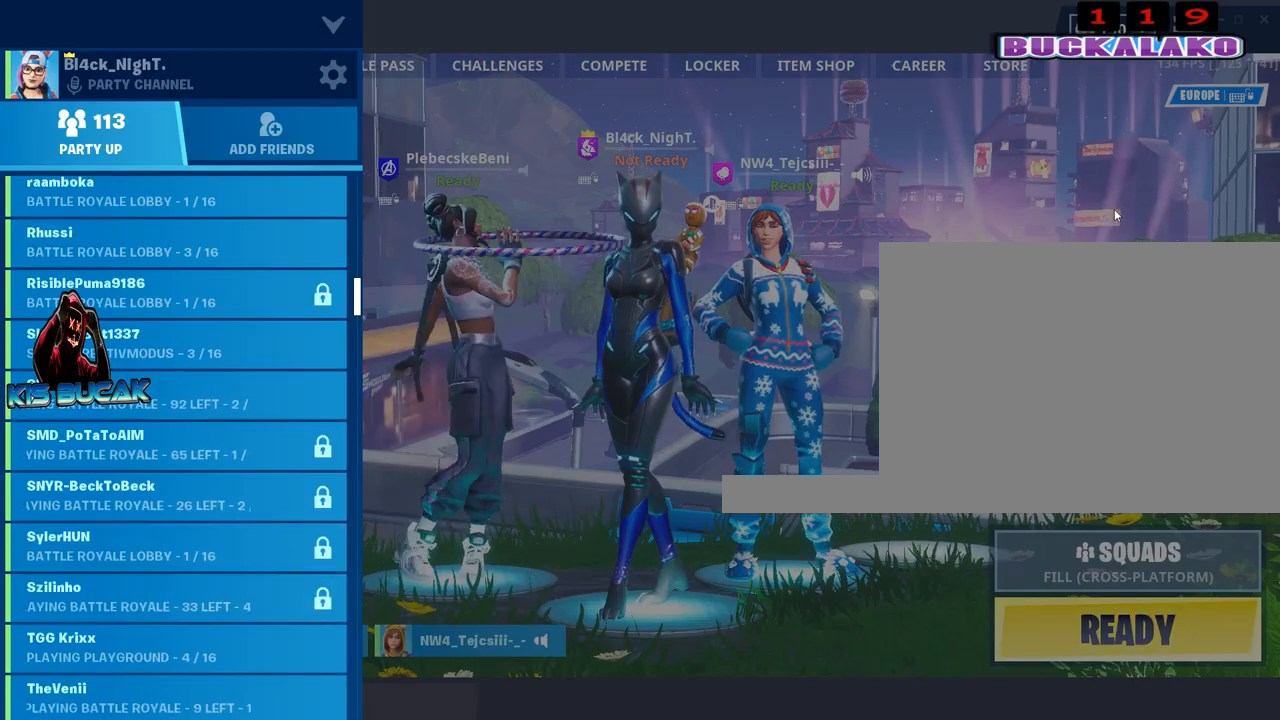
{"keys": [], "mouse": [], "mouse_move": "right", "events": [[100, "mouse_left", "up"]]}
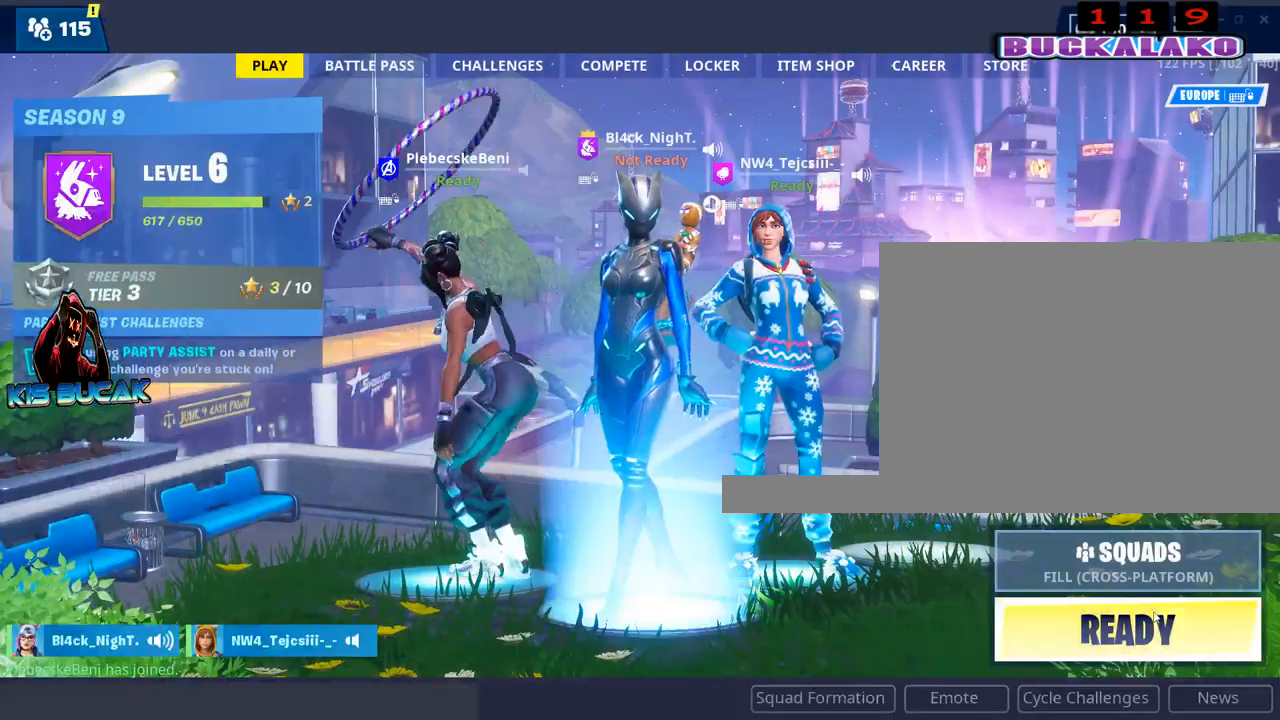
{"keys": [], "mouse": [], "mouse_move": "left", "events": [[350, "mouse_left", "down"], [434, "mouse_left", "up"]]}
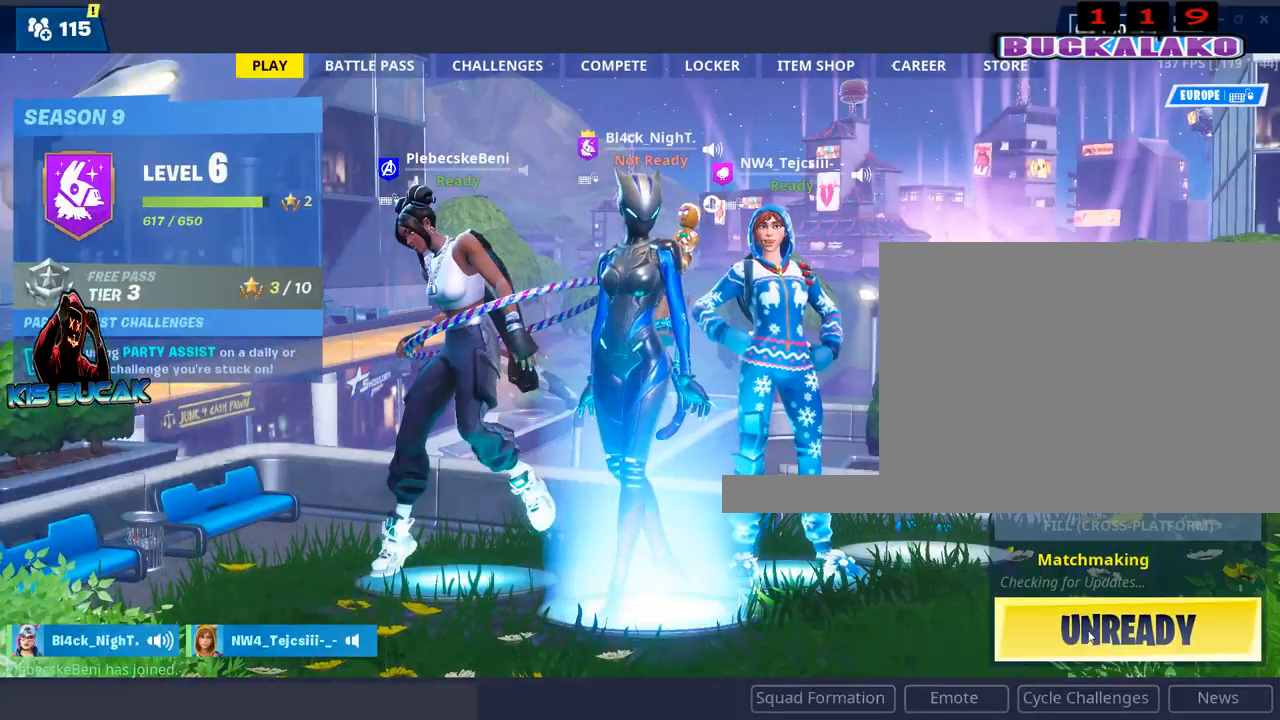
{"keys": [], "mouse": [], "mouse_move": "up-right", "events": []}
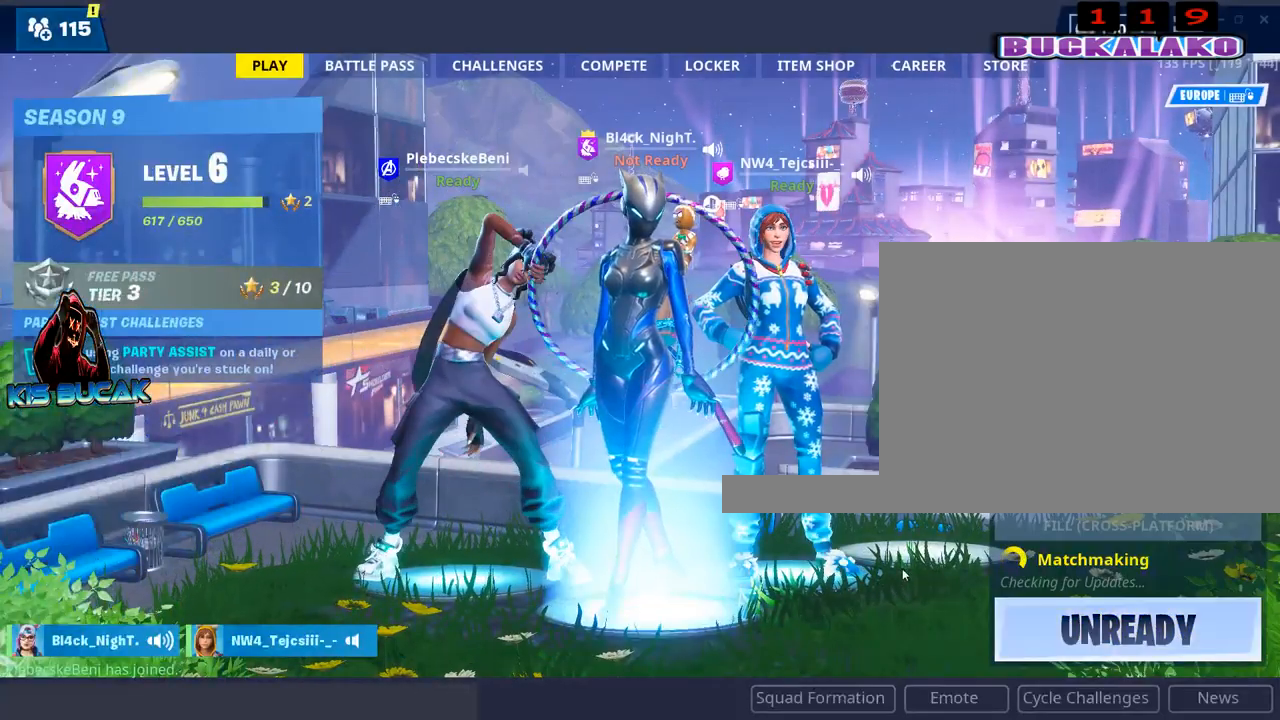
{"keys": [], "mouse": [], "mouse_move": "still", "events": []}
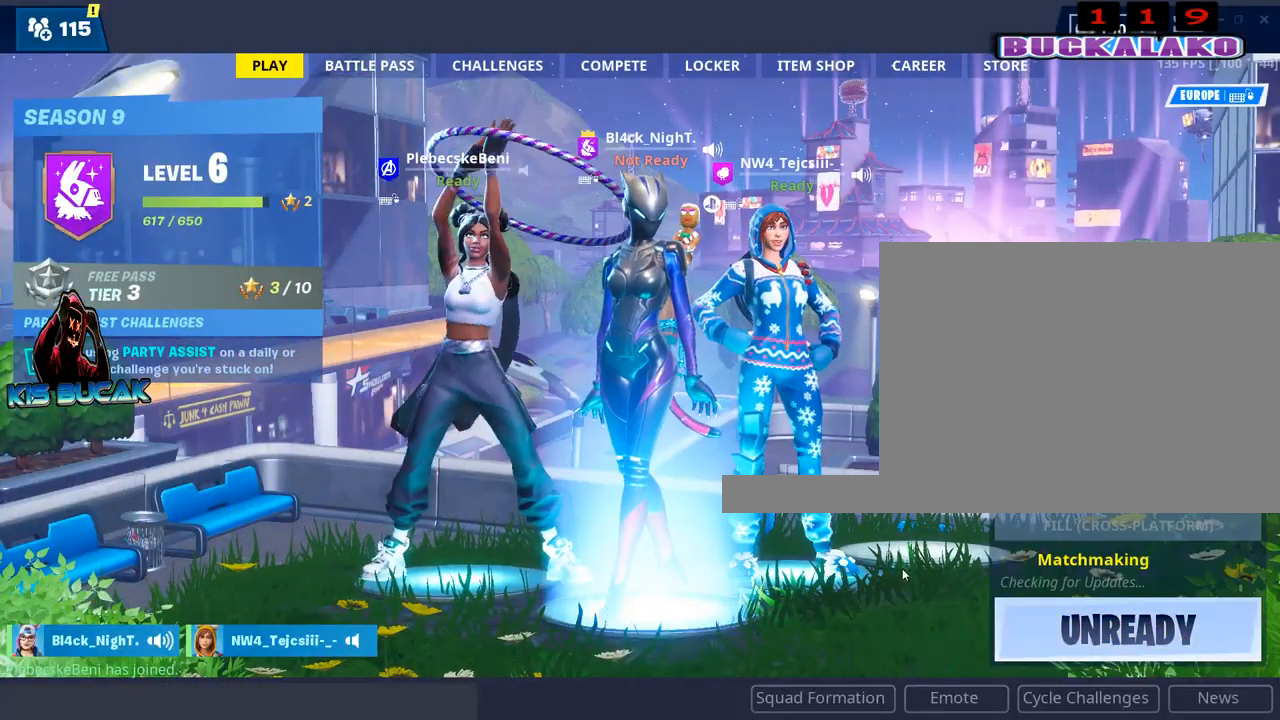
{"keys": [], "mouse": [], "mouse_move": "still", "events": []}
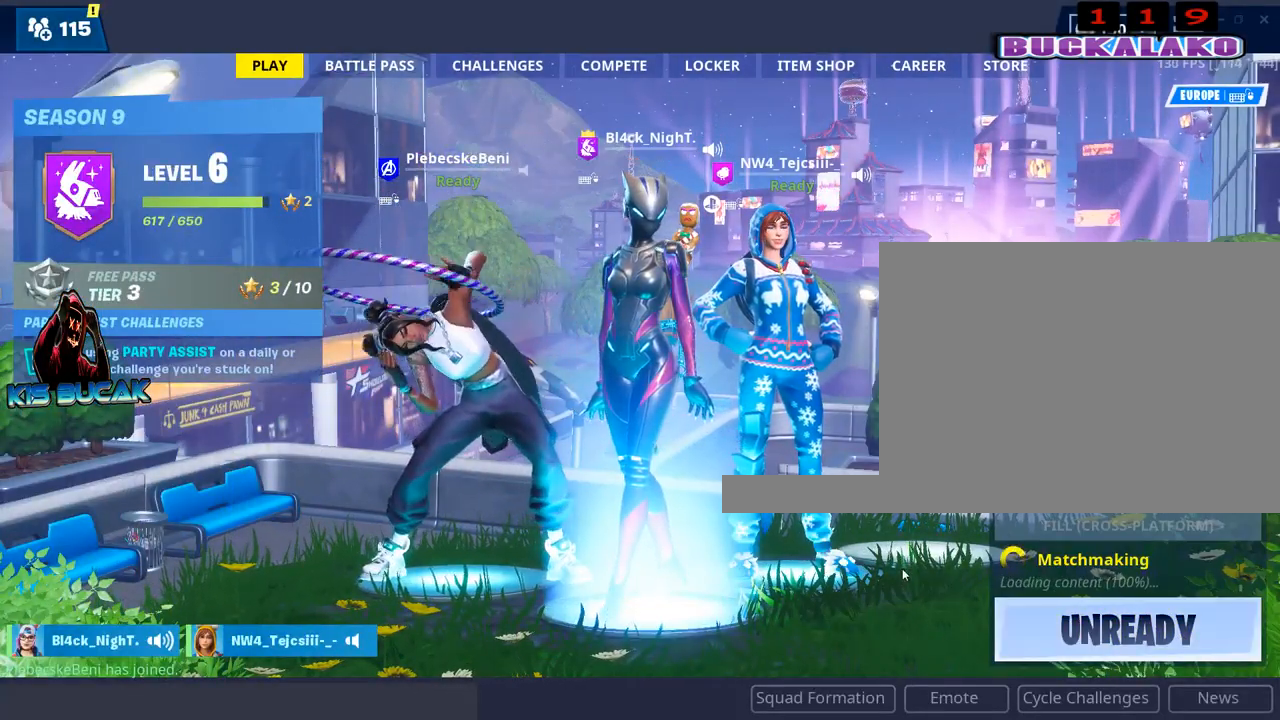
{"keys": [], "mouse": [], "mouse_move": "still", "events": []}
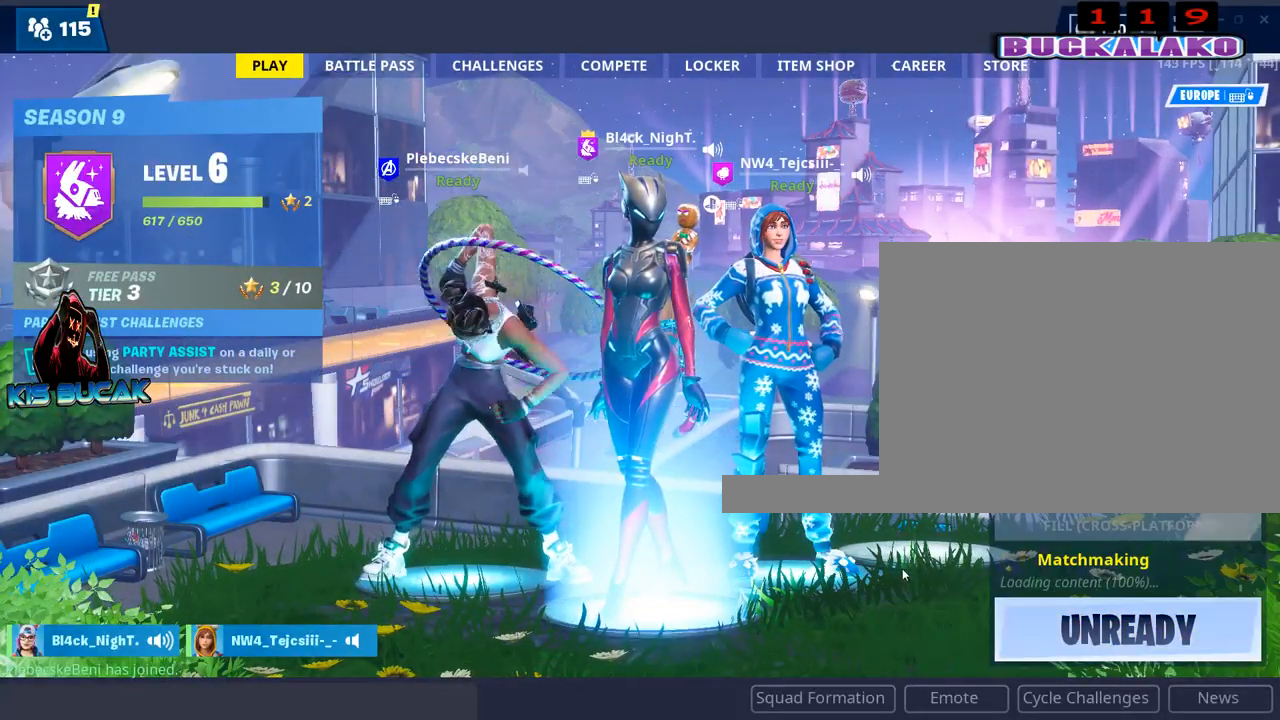
{"keys": [], "mouse": [], "mouse_move": "still", "events": []}
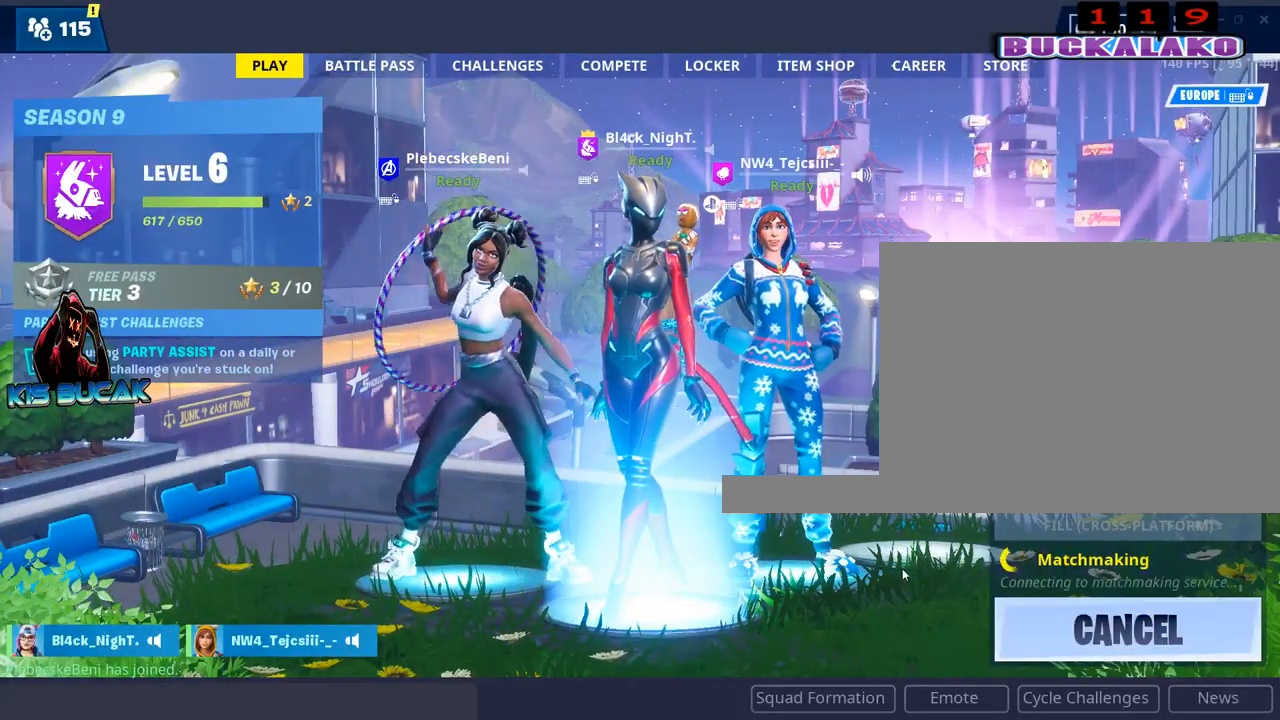
{"keys": [], "mouse": [], "mouse_move": "still", "events": []}
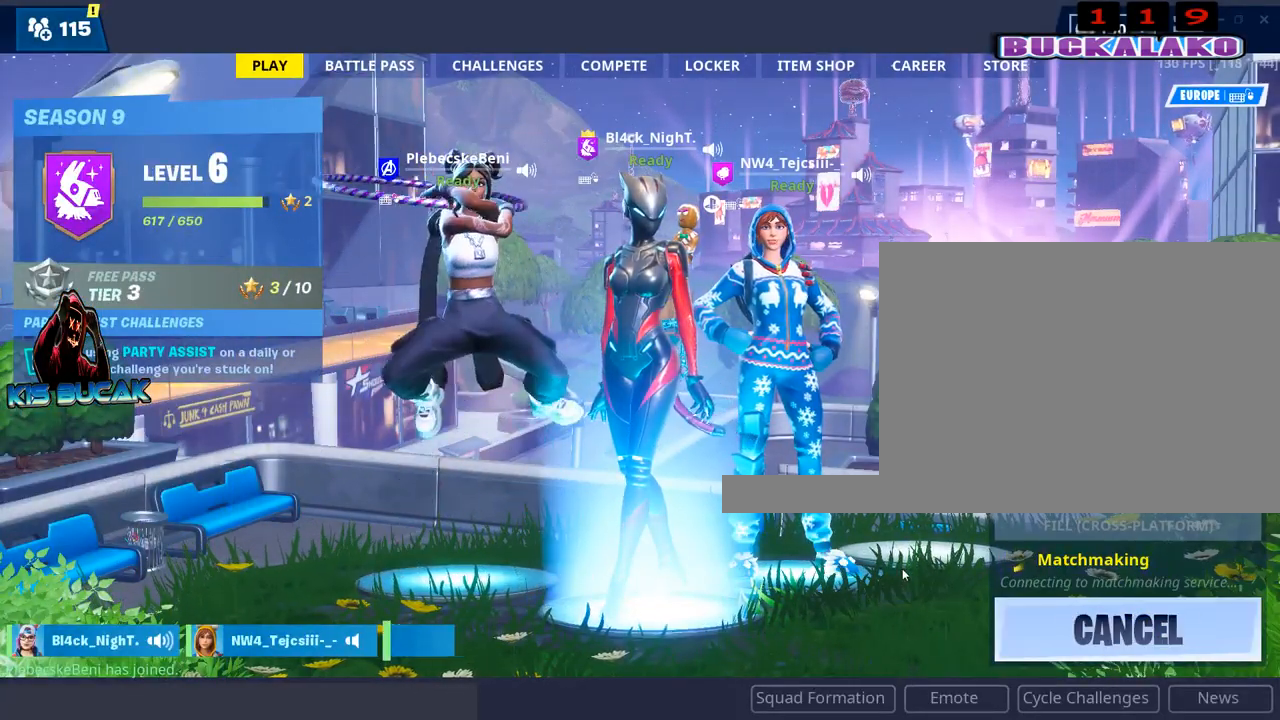
{"keys": [], "mouse": [], "mouse_move": "still", "events": []}
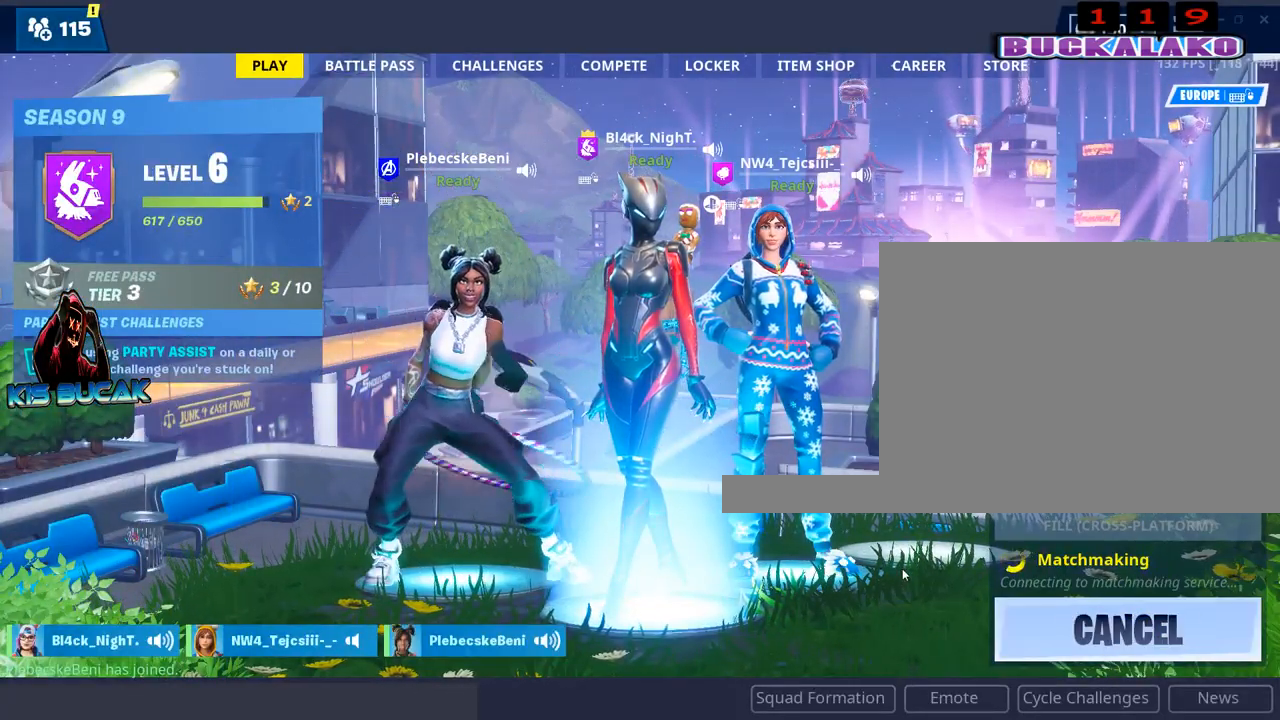
{"keys": [], "mouse": [], "mouse_move": "still", "events": []}